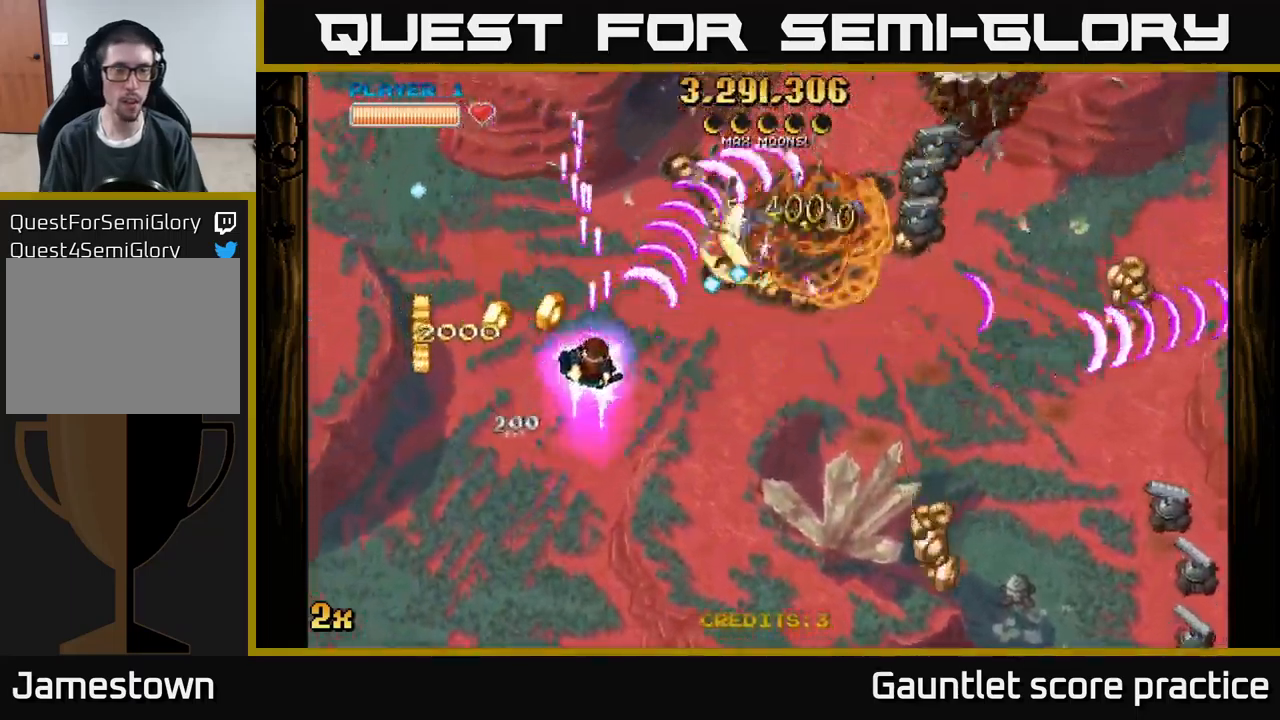
Gameplay with a controller (Xbox layout); each line is a JSON object with the inputs held at the frame after it. "events" lists button and stick changes between this image and that frame as [ms after this image, input, new state], when the widget could be followed in between. Not read: right_stick.
{"buttons": ["A"], "left_stick": "down-right", "events": [[17, "left_stick", "down-left"], [367, "left_stick", "down-right"]]}
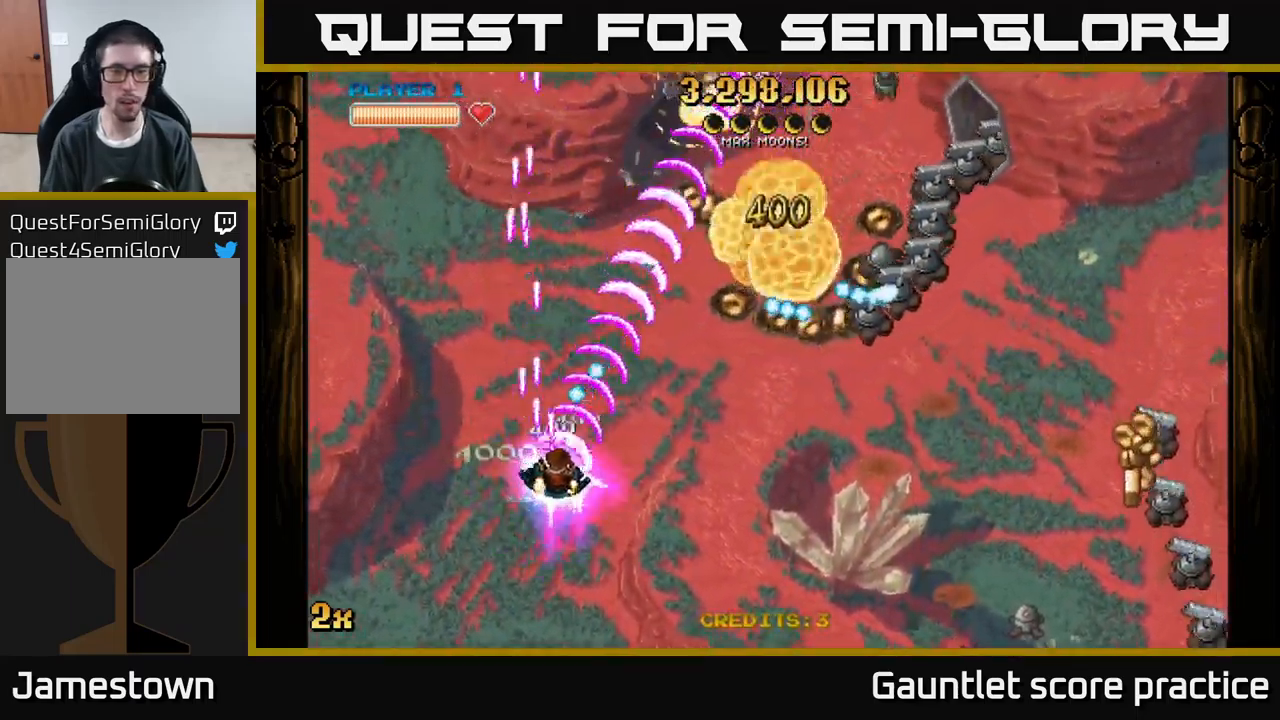
{"buttons": ["A"], "left_stick": "up-right", "events": [[333, "left_stick", "right"], [433, "left_stick", "up-right"]]}
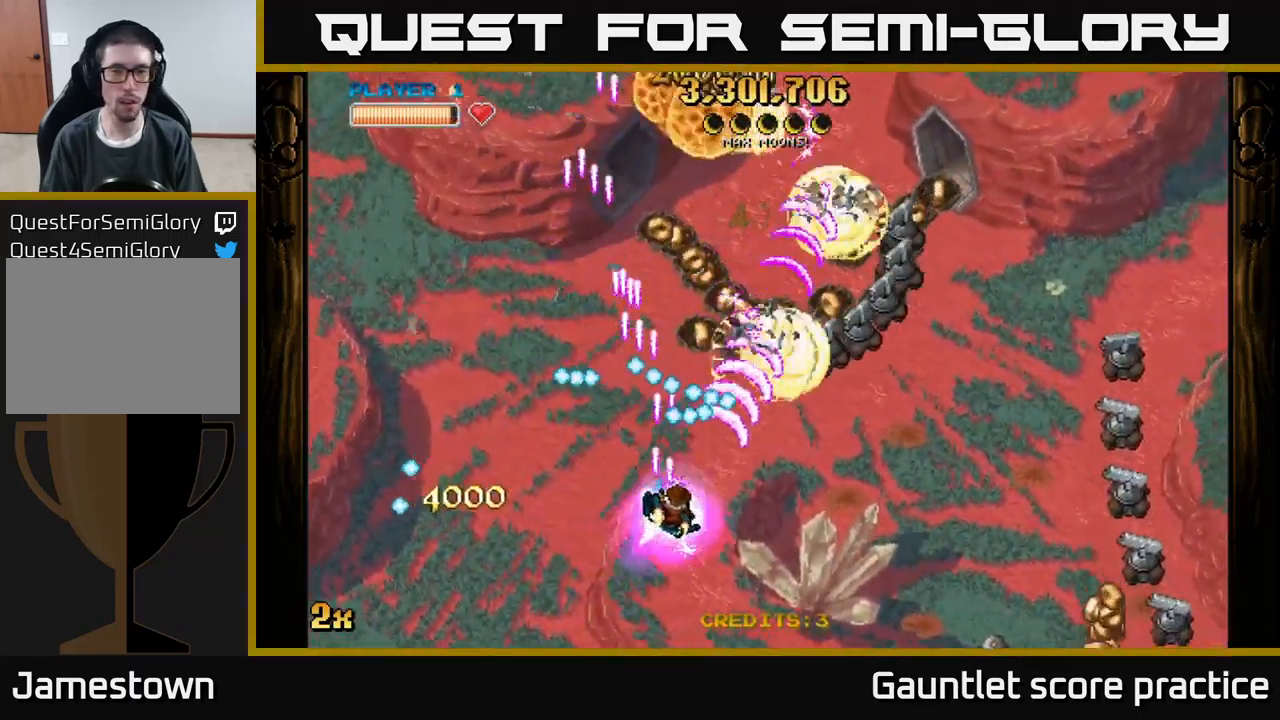
{"buttons": ["A"], "left_stick": "down-right", "events": [[117, "left_stick", "right"], [450, "left_stick", "down-right"]]}
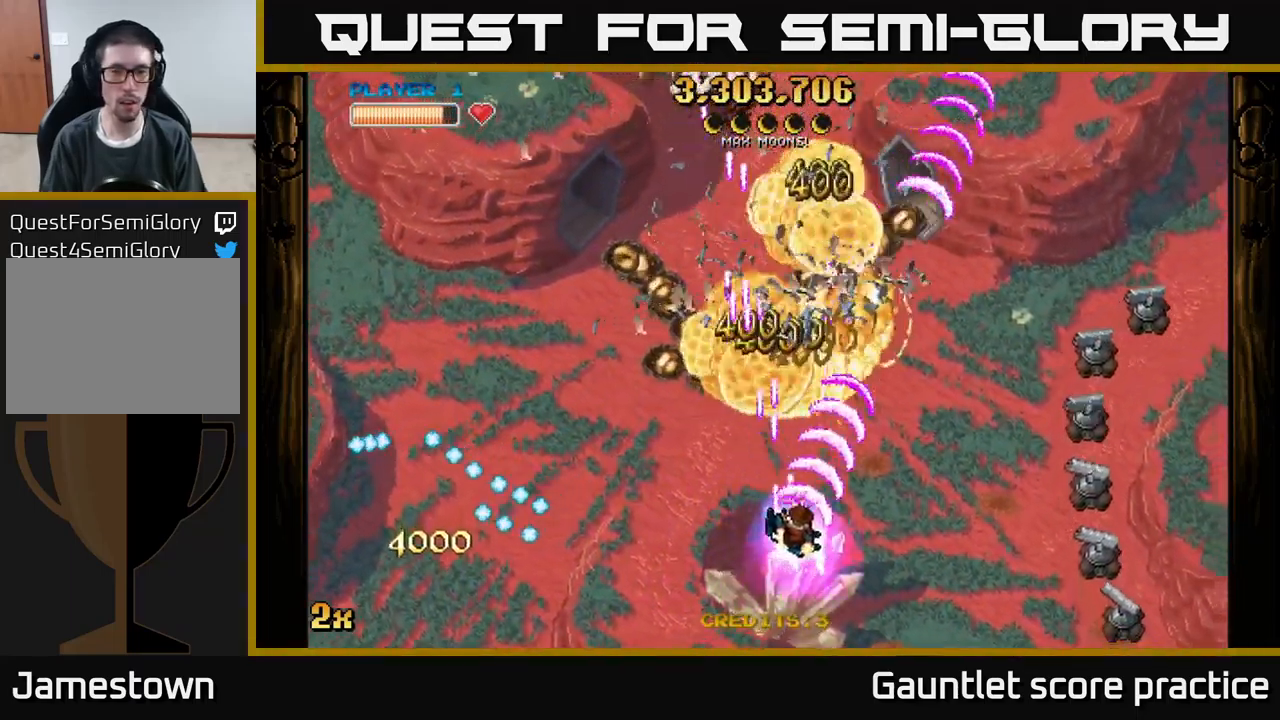
{"buttons": ["A"], "left_stick": "down-right", "events": []}
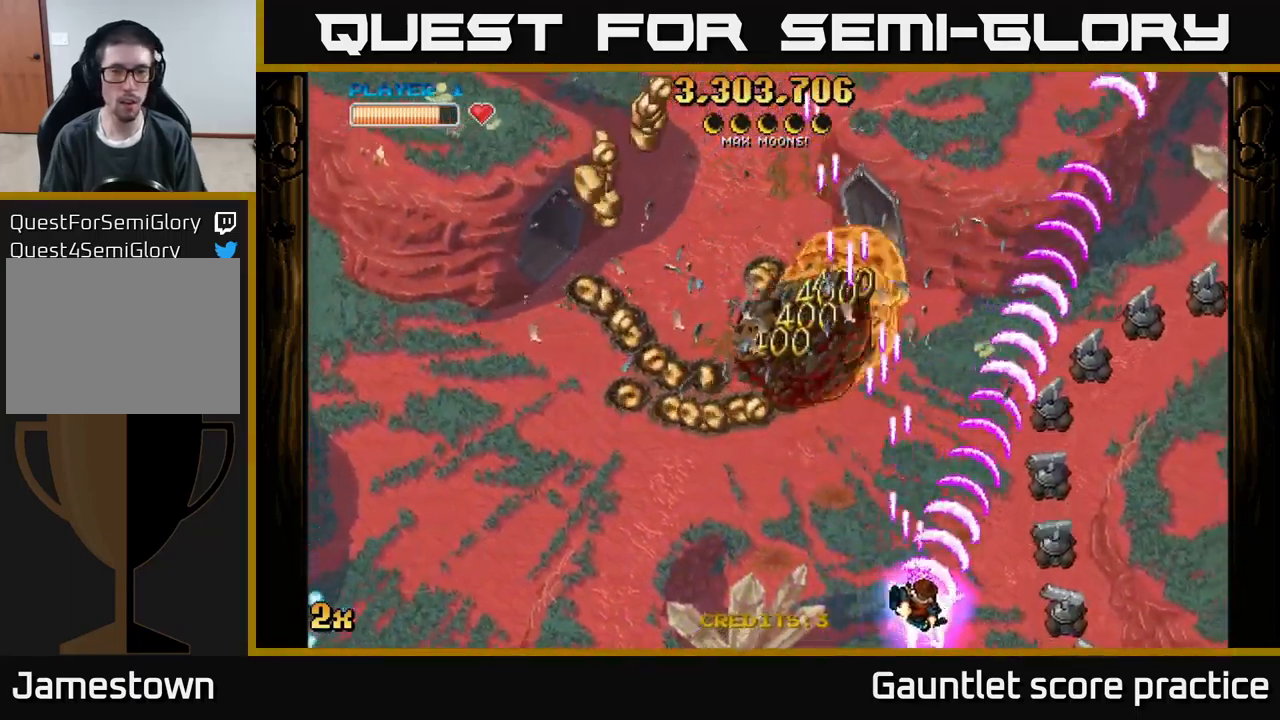
{"buttons": ["A"], "left_stick": "left", "events": [[366, "left_stick", "left"]]}
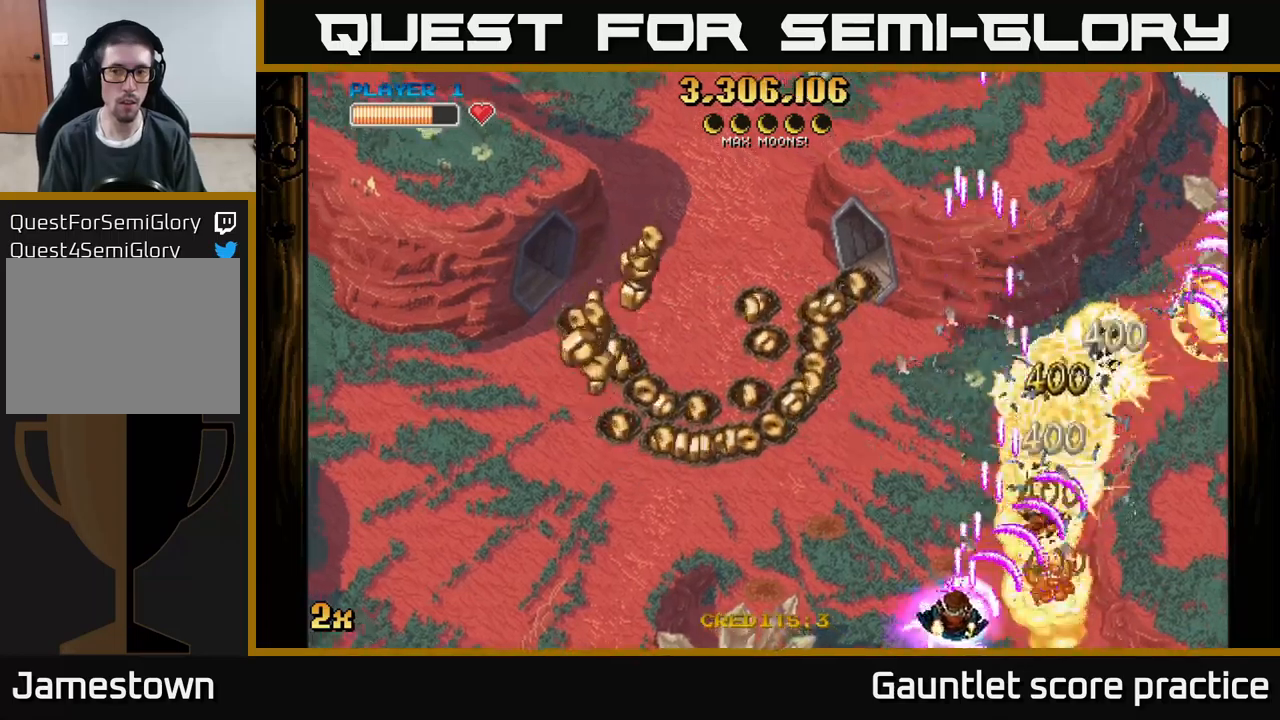
{"buttons": ["A"], "left_stick": "up-left", "events": [[317, "X", "down"], [367, "left_stick", "up-left"], [450, "X", "up"]]}
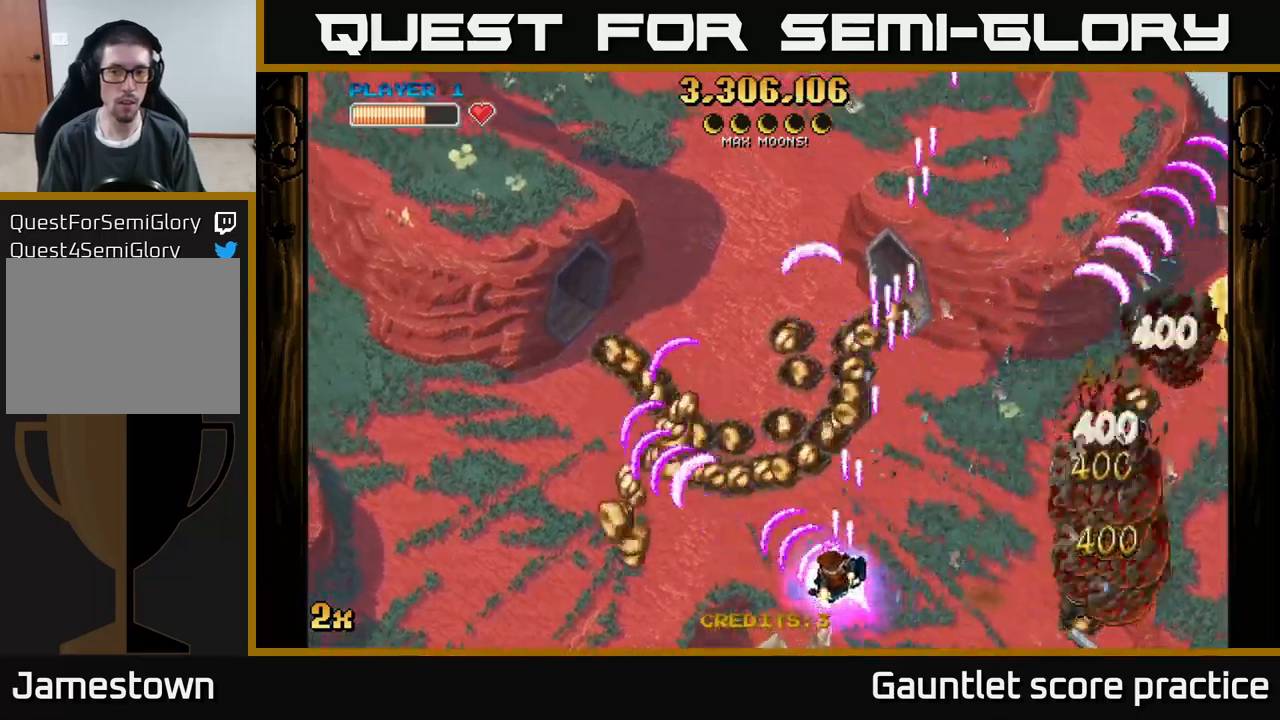
{"buttons": ["A"], "left_stick": "down-left", "events": [[150, "left_stick", "down-left"]]}
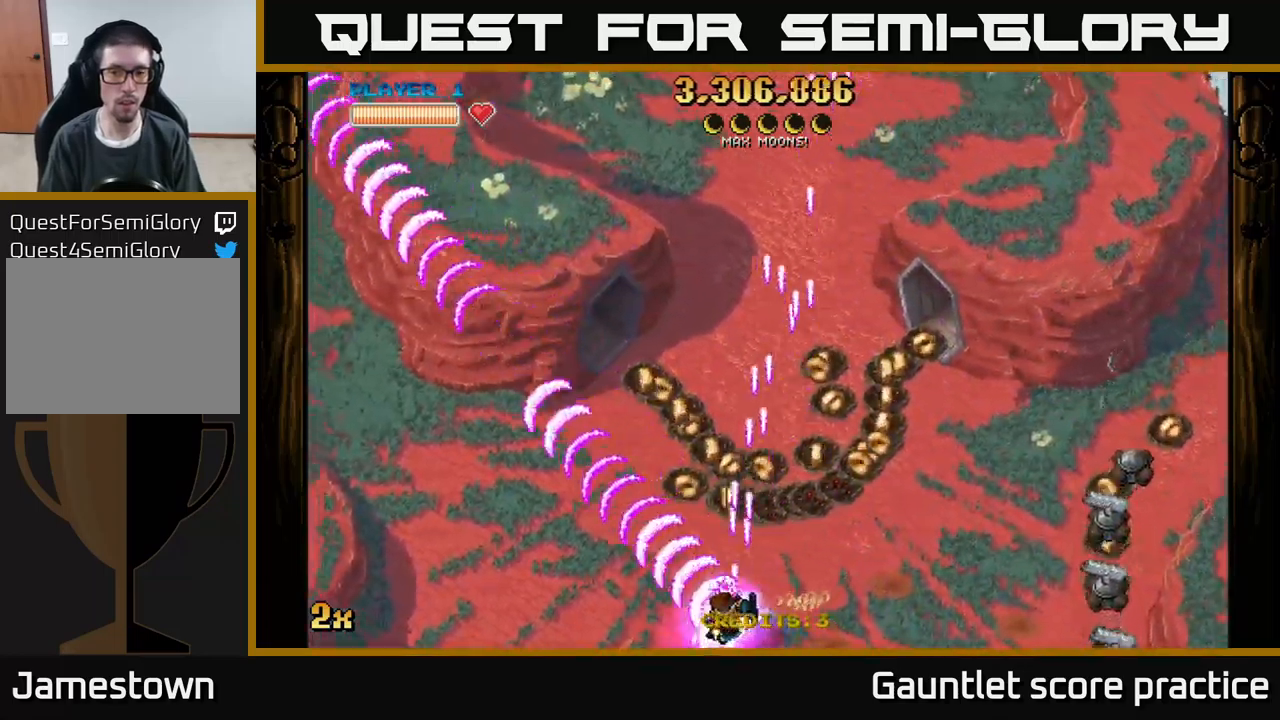
{"buttons": ["A"], "left_stick": "up", "events": [[34, "left_stick", "up-left"], [84, "left_stick", "up"]]}
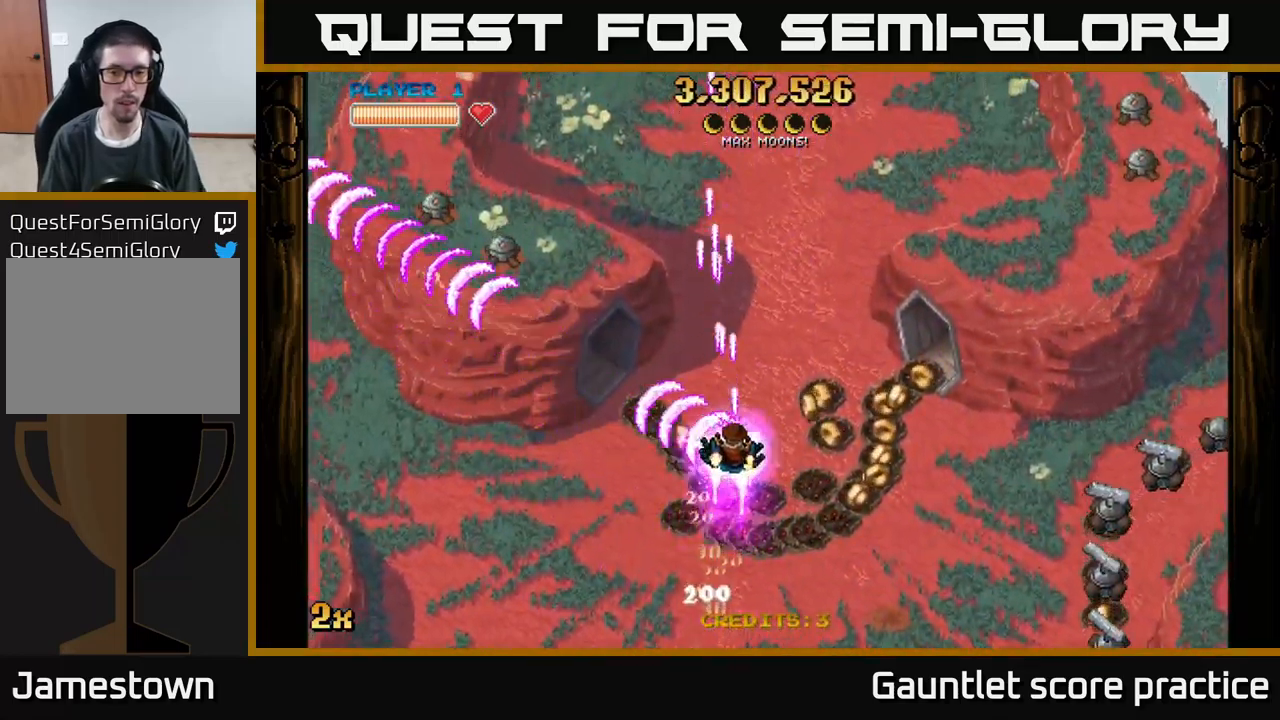
{"buttons": ["A"], "left_stick": "up-right", "events": [[34, "left_stick", "right"], [150, "left_stick", "down-right"], [484, "left_stick", "up-right"]]}
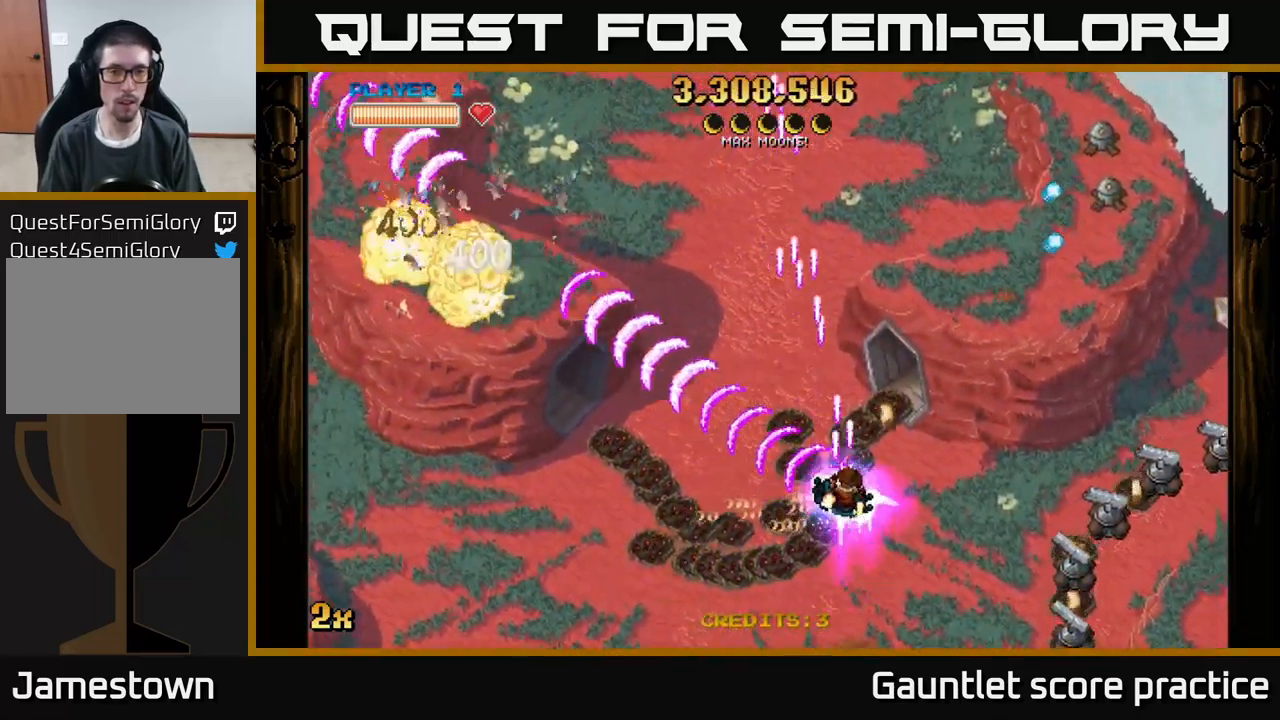
{"buttons": ["A"], "left_stick": "right", "events": [[17, "left_stick", "up-left"], [67, "left_stick", "left"], [267, "left_stick", "up-right"], [284, "X", "down"], [400, "X", "up"], [467, "left_stick", "right"]]}
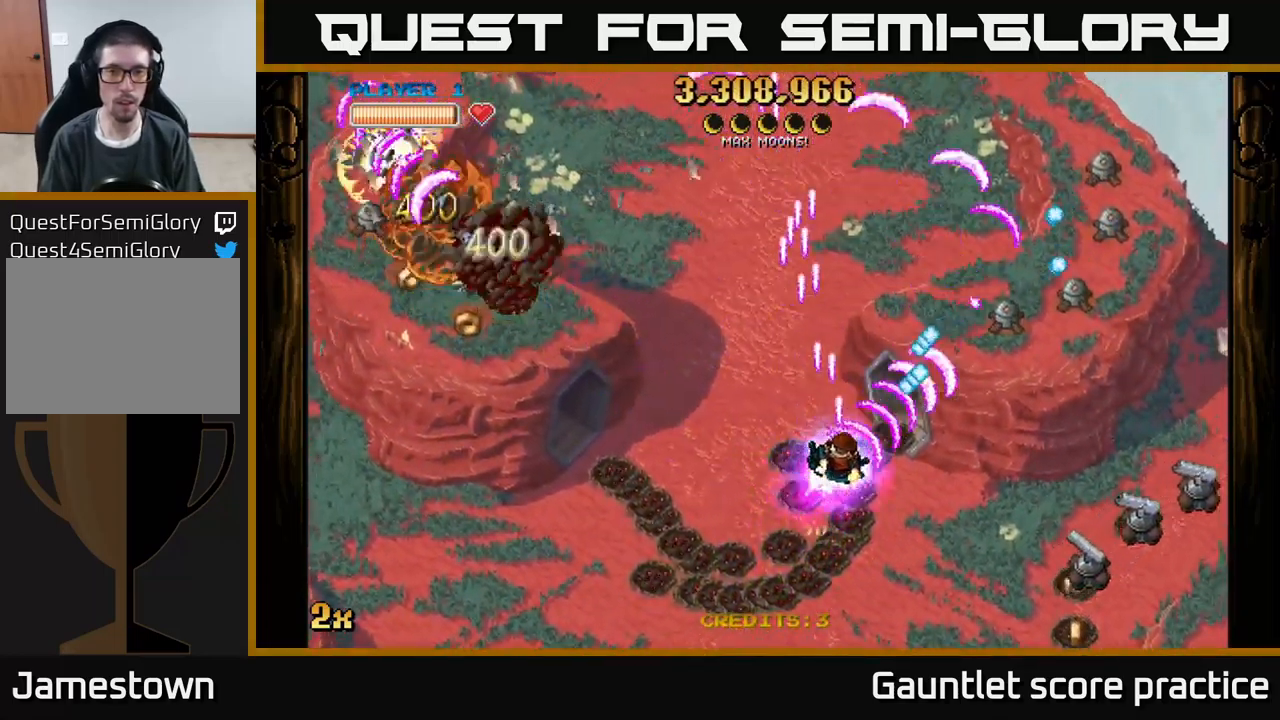
{"buttons": ["A"], "left_stick": "up-left", "events": [[67, "left_stick", "down-left"], [384, "left_stick", "up-left"]]}
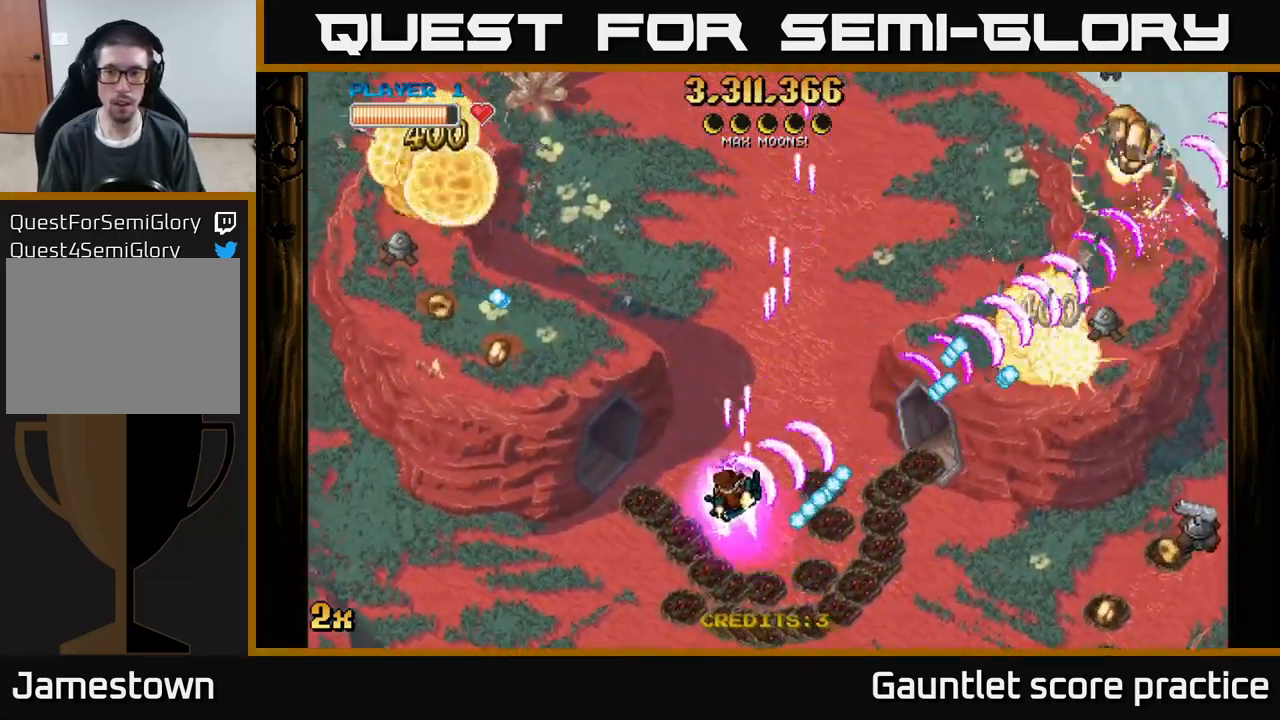
{"buttons": ["A"], "left_stick": "left", "events": [[267, "left_stick", "down-left"], [484, "left_stick", "left"]]}
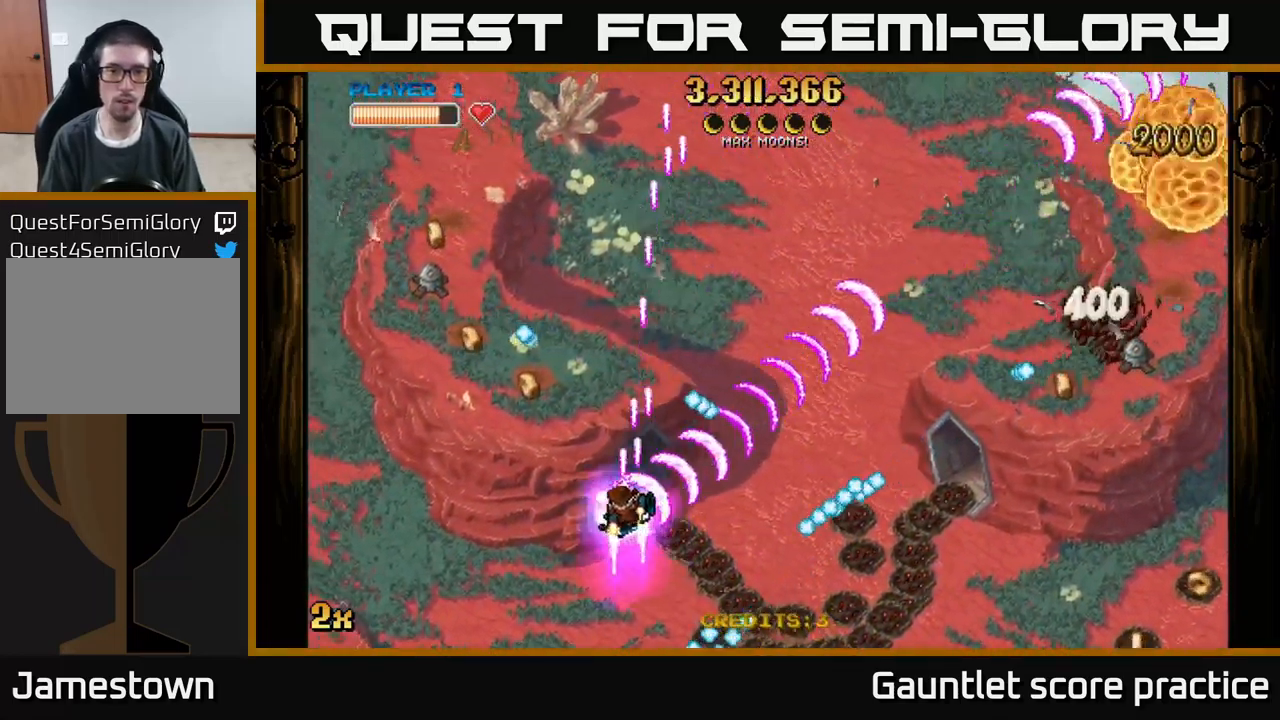
{"buttons": ["A"], "left_stick": "up-left", "events": [[17, "X", "down"], [17, "left_stick", "up-left"], [134, "X", "up"]]}
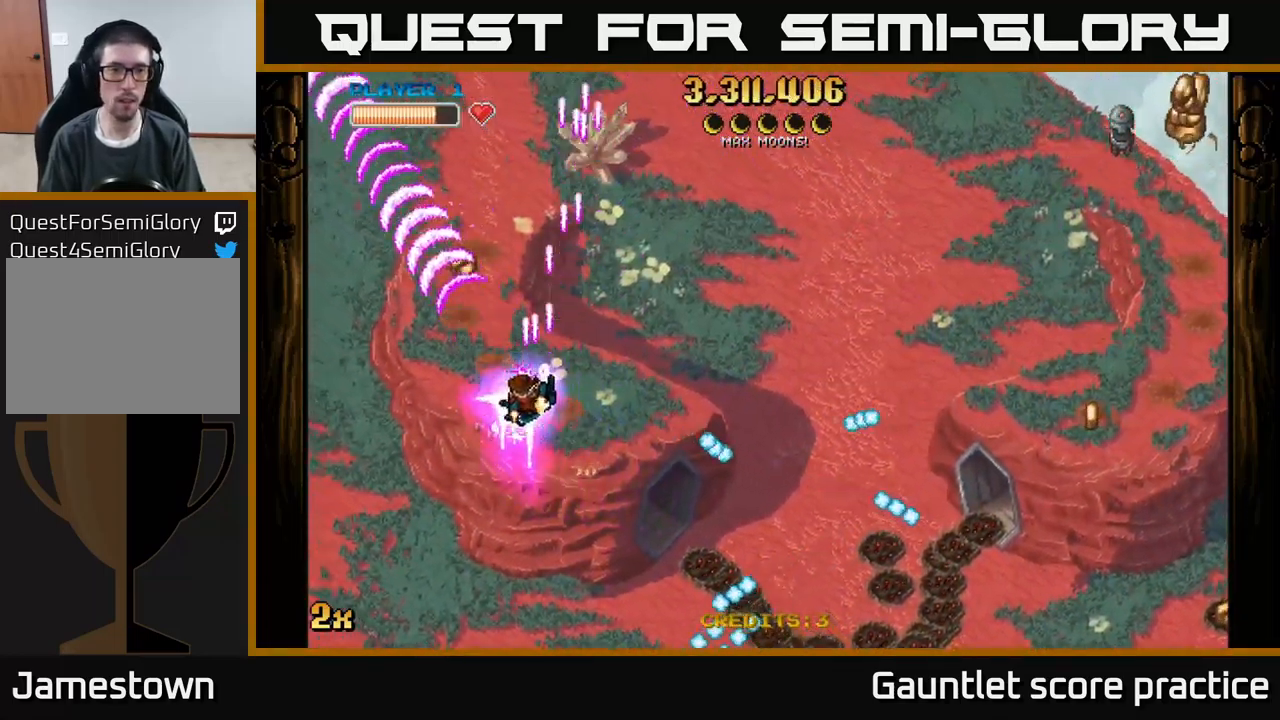
{"buttons": ["A", "X"], "left_stick": "up-right", "events": [[17, "left_stick", "left"], [184, "left_stick", "up"], [200, "X", "down"], [284, "left_stick", "up-right"], [350, "X", "up"], [434, "X", "down"]]}
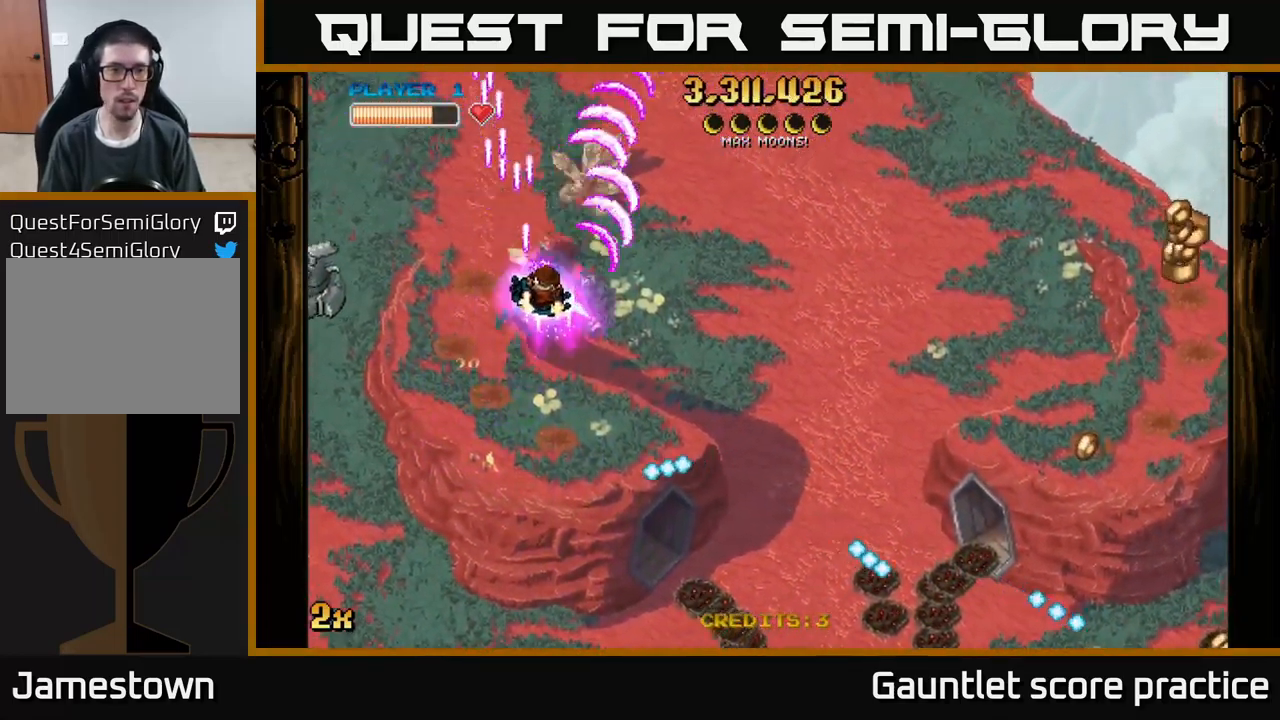
{"buttons": ["A"], "left_stick": "down", "events": [[50, "X", "up"], [150, "left_stick", "down-right"], [284, "left_stick", "down"]]}
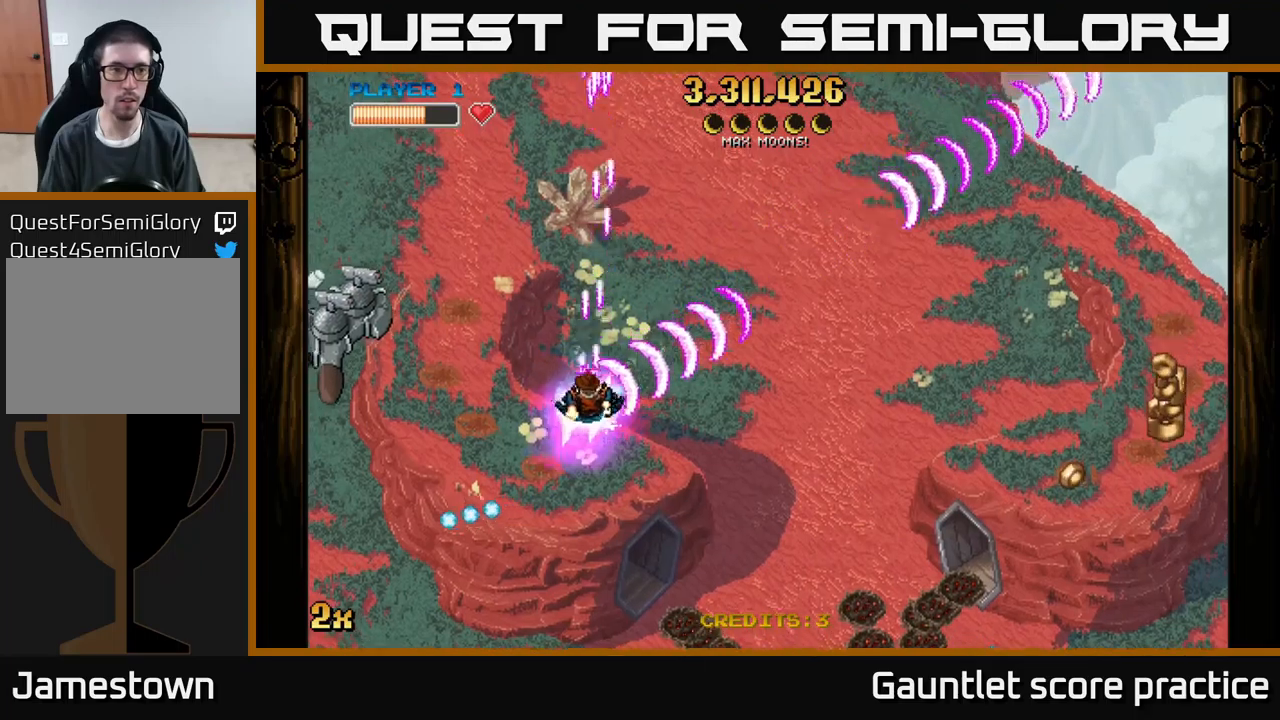
{"buttons": ["A"], "left_stick": "down", "events": [[50, "X", "down"], [50, "left_stick", "up-left"], [133, "X", "up"], [200, "left_stick", "down-left"], [316, "left_stick", "down"]]}
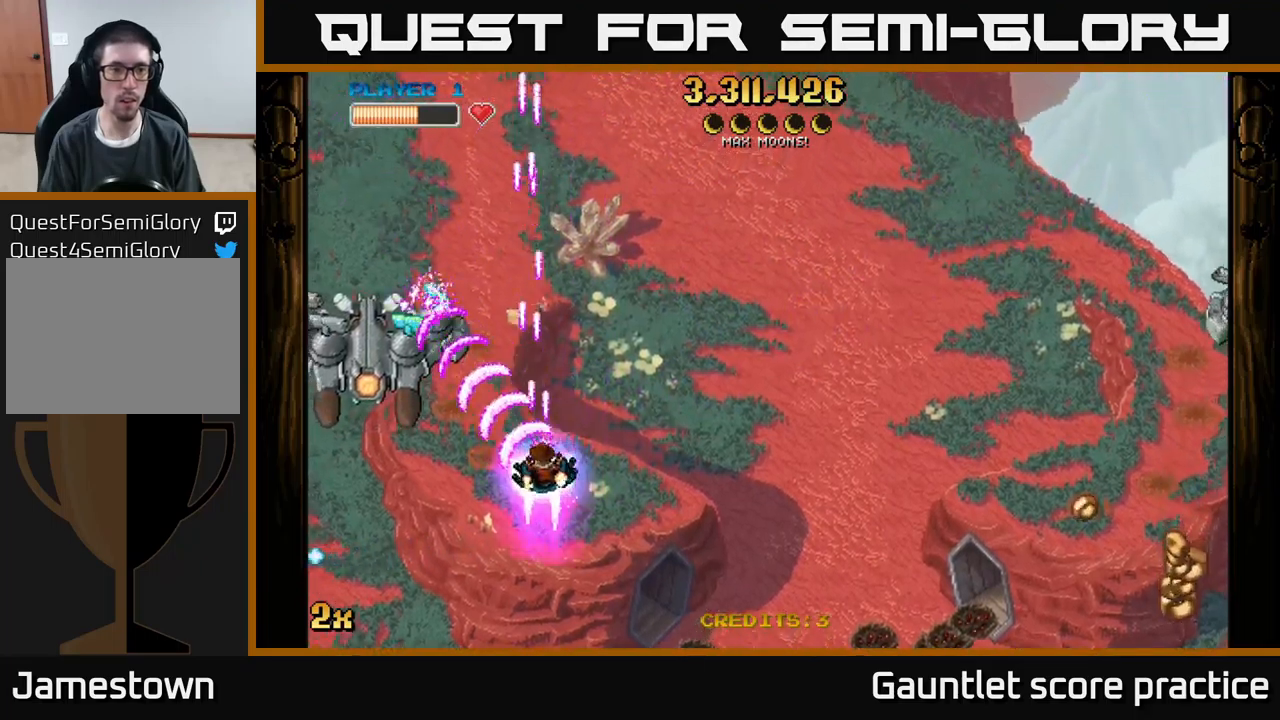
{"buttons": ["A"], "left_stick": "down-left", "events": [[266, "left_stick", "up"], [300, "X", "down"], [383, "X", "up"], [416, "A", "up"], [416, "left_stick", "down-left"], [466, "A", "down"]]}
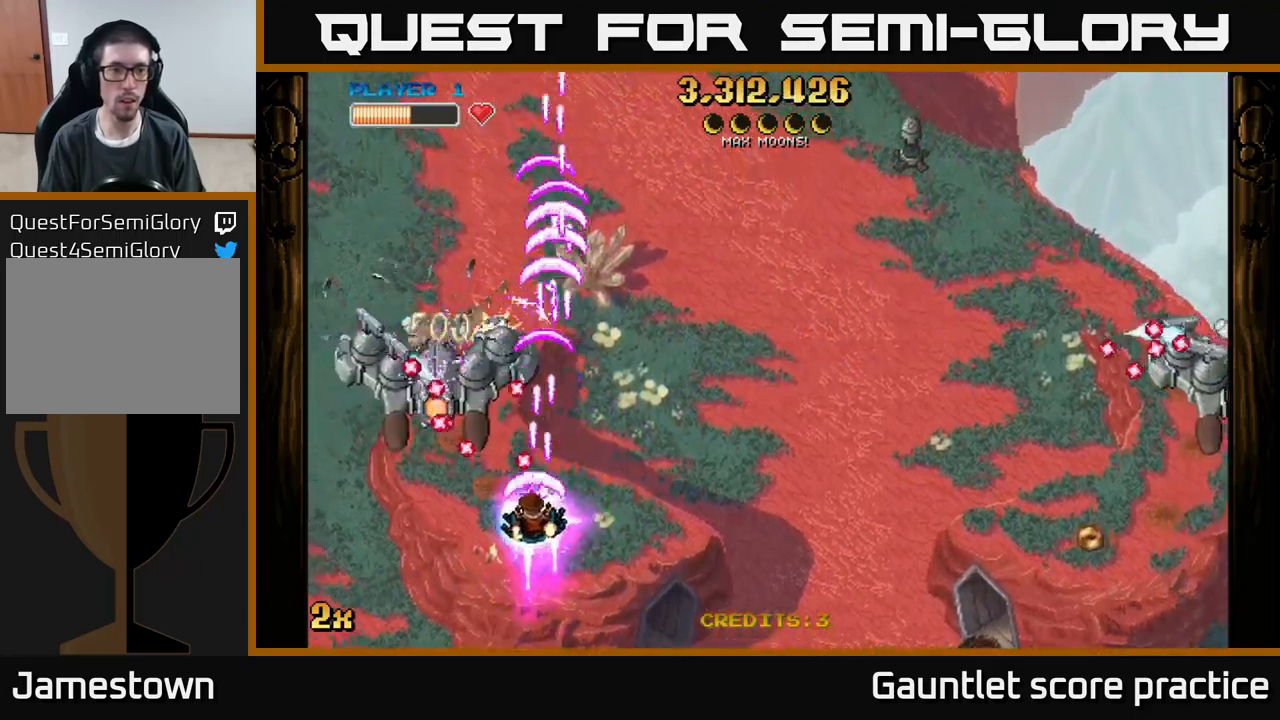
{"buttons": ["A"], "left_stick": "up-left", "events": [[300, "left_stick", "left"], [450, "left_stick", "up-left"]]}
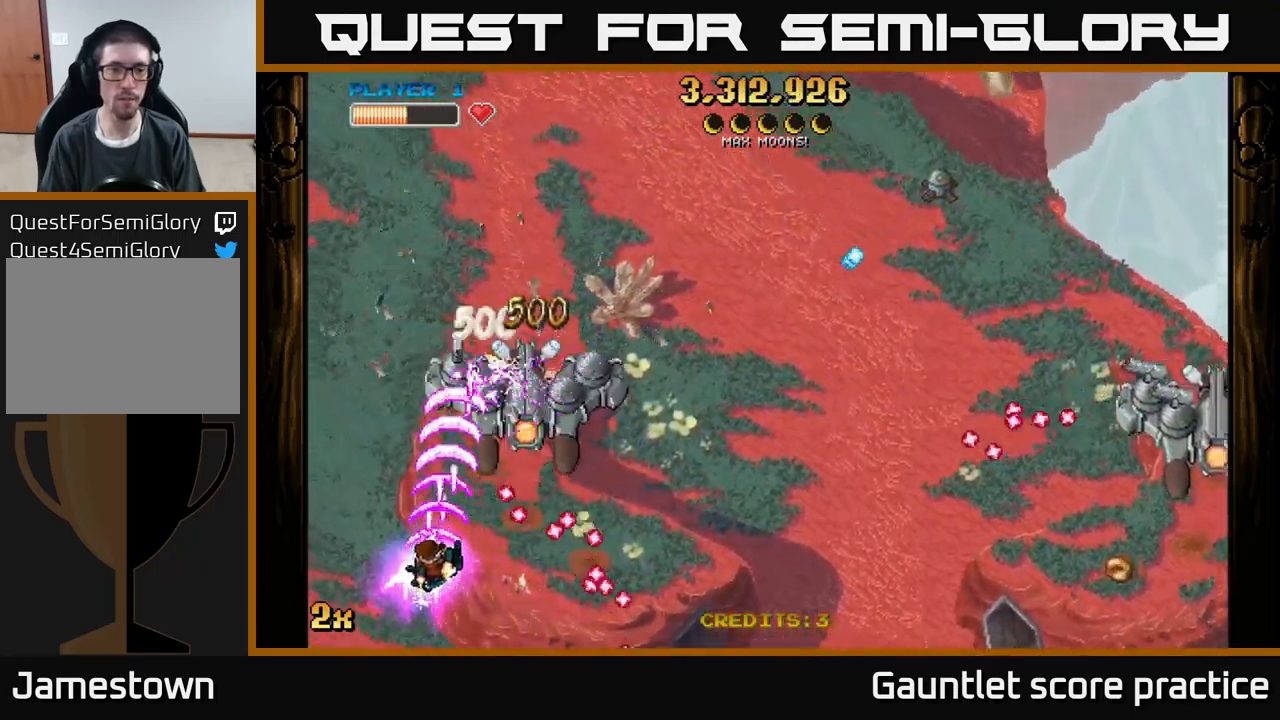
{"buttons": ["A"], "left_stick": "down-right", "events": [[100, "left_stick", "up-right"], [166, "left_stick", "right"], [333, "left_stick", "down-right"]]}
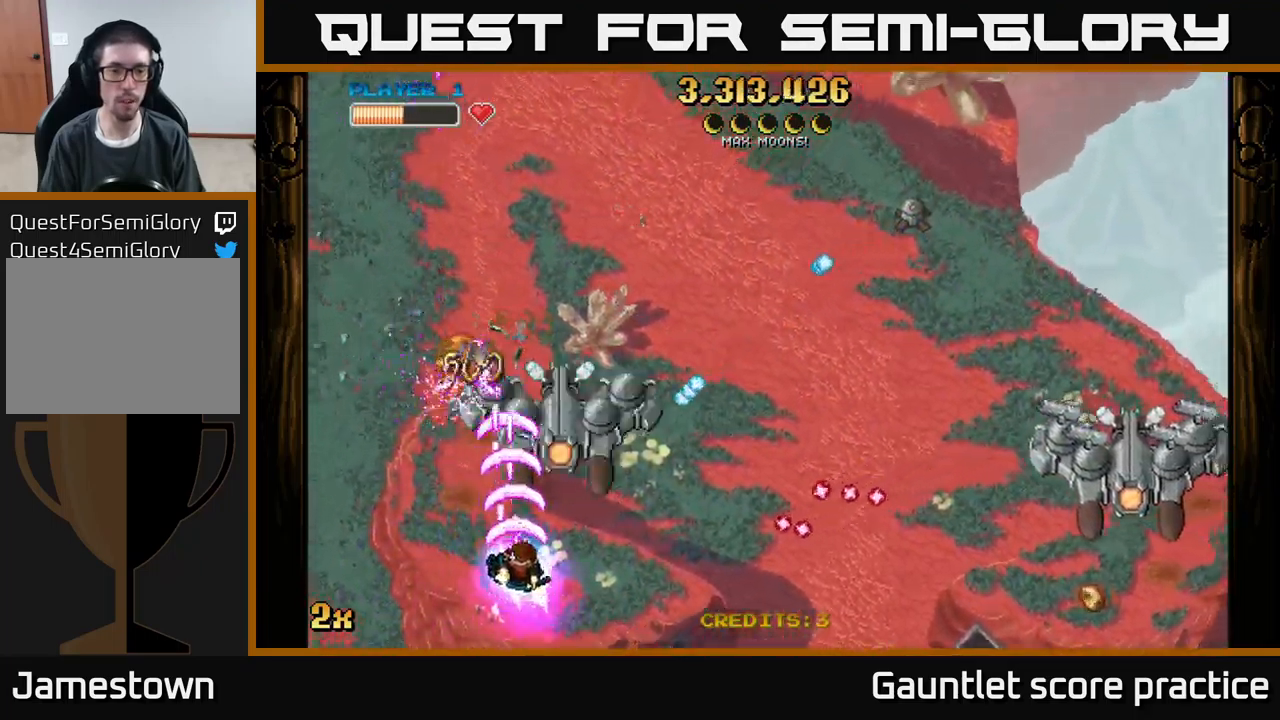
{"buttons": ["A"], "left_stick": "right", "events": [[183, "left_stick", "center"], [233, "left_stick", "up"], [366, "left_stick", "right"]]}
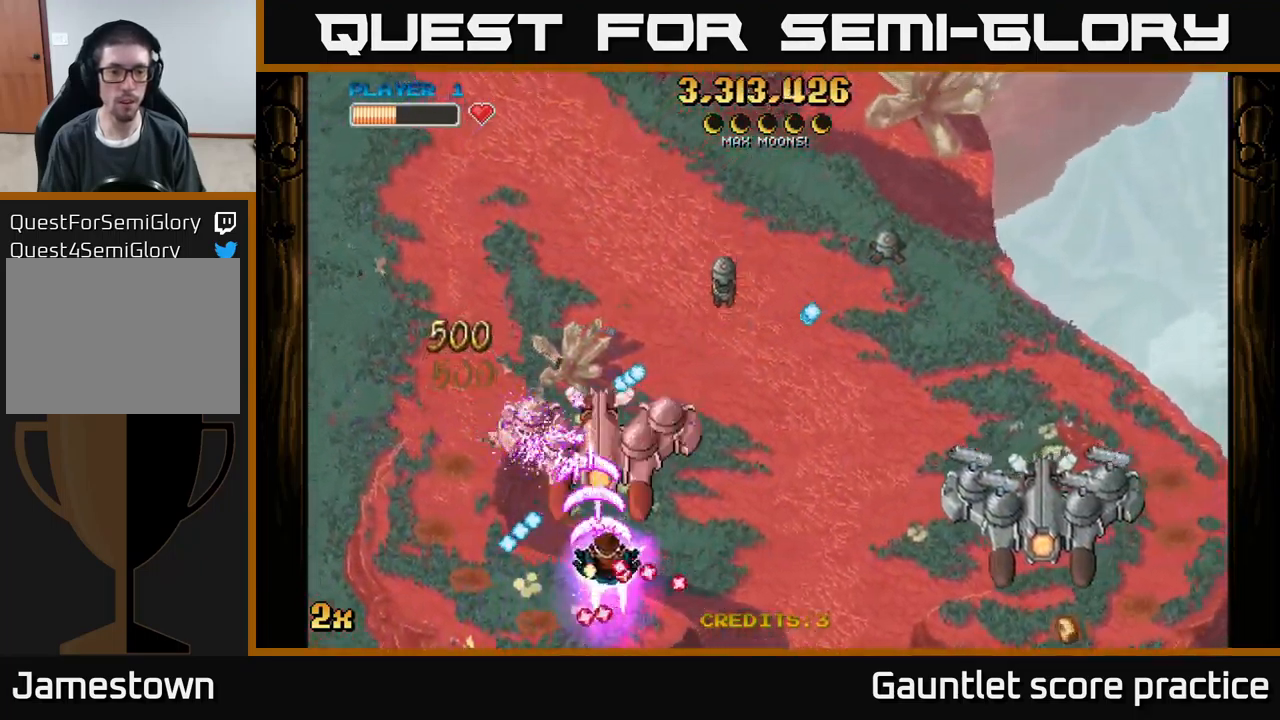
{"buttons": ["A"], "left_stick": "down-right", "events": [[200, "left_stick", "down-right"]]}
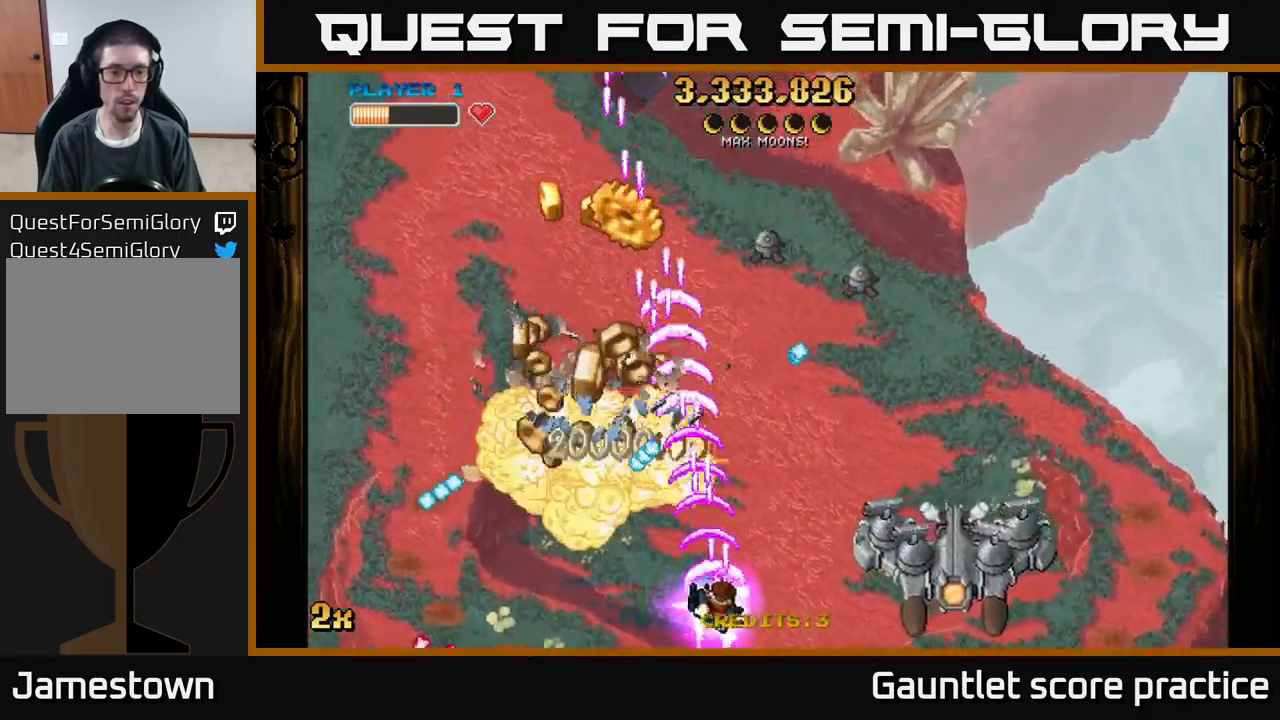
{"buttons": ["A"], "left_stick": "left", "events": [[300, "left_stick", "left"]]}
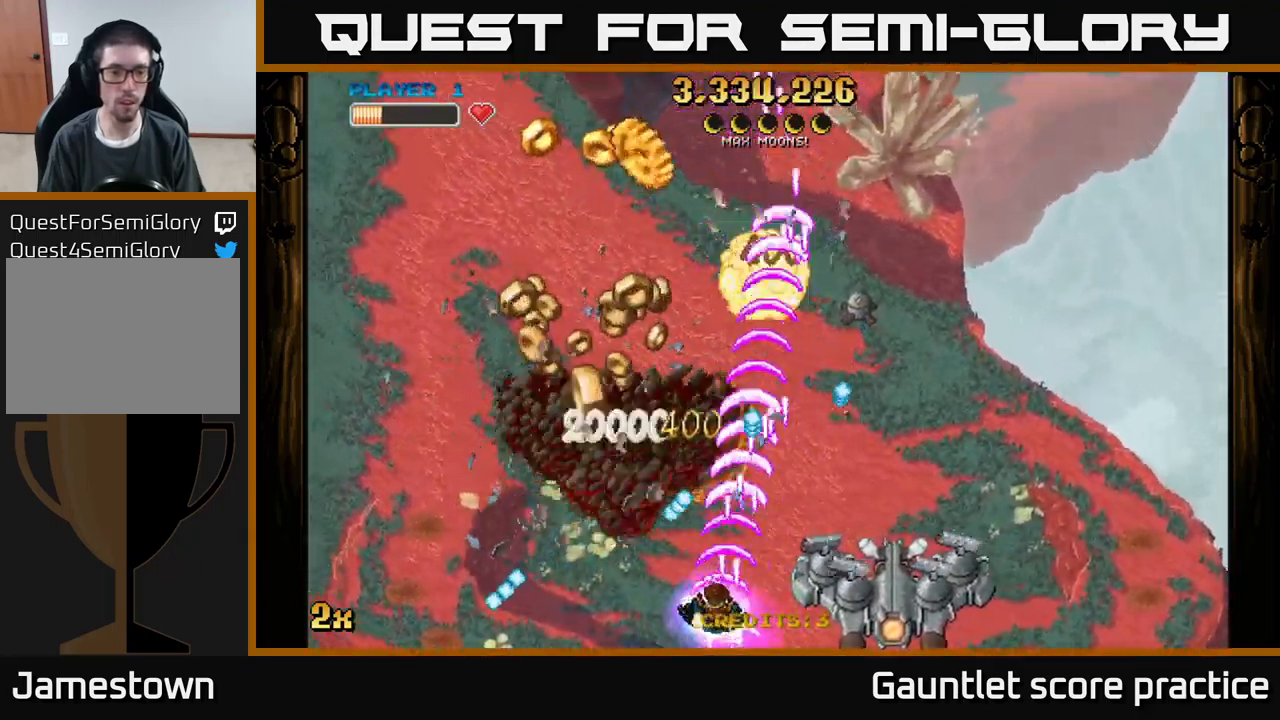
{"buttons": ["A"], "left_stick": "up-left", "events": [[83, "left_stick", "up"], [100, "X", "down"], [183, "X", "up"], [216, "A", "up"], [233, "left_stick", "left"], [266, "A", "down"], [416, "left_stick", "up-left"]]}
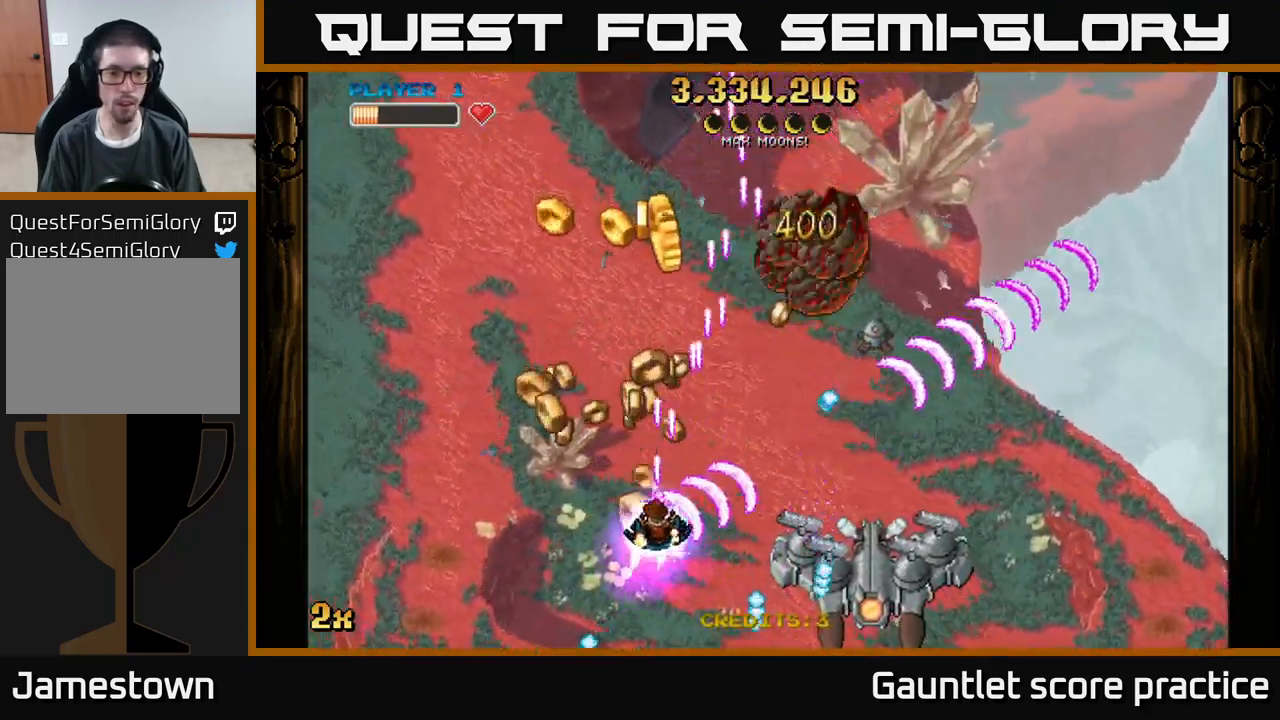
{"buttons": ["A"], "left_stick": "down-left", "events": [[50, "left_stick", "up-right"], [150, "left_stick", "up-left"], [450, "left_stick", "down-left"]]}
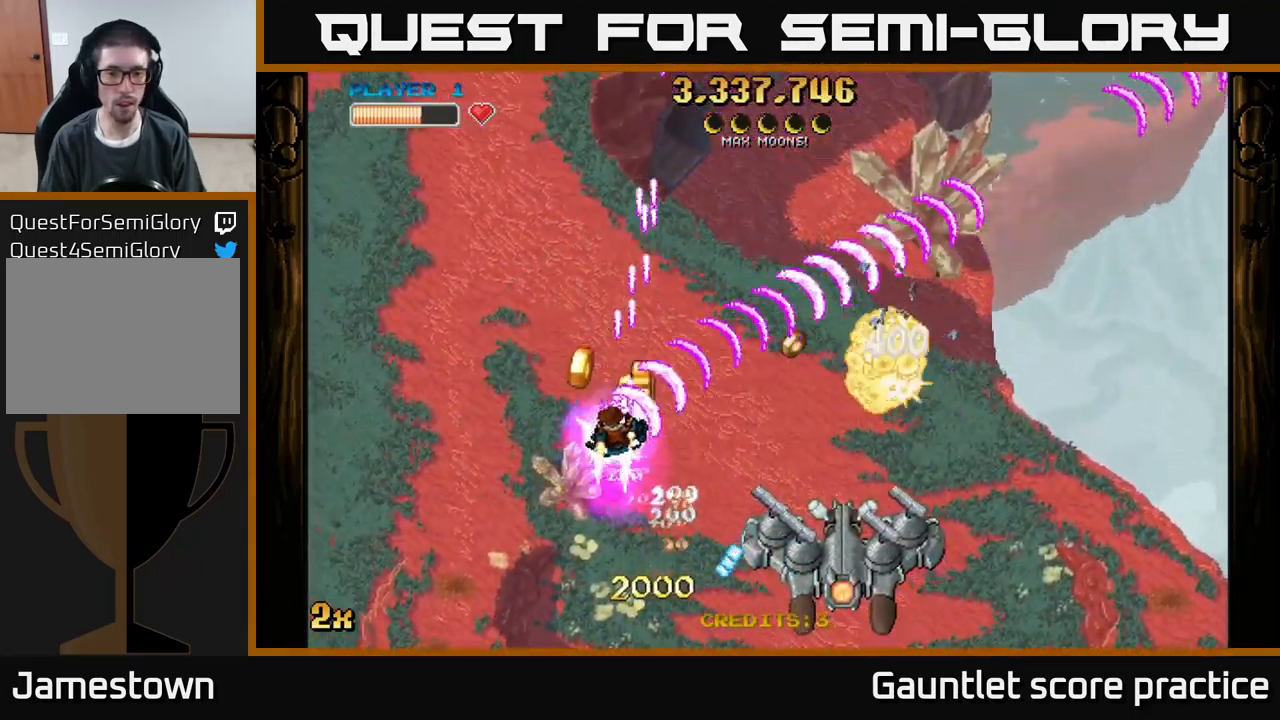
{"buttons": ["A"], "left_stick": "up-right", "events": [[83, "left_stick", "down"], [266, "left_stick", "down-right"], [500, "left_stick", "up-right"]]}
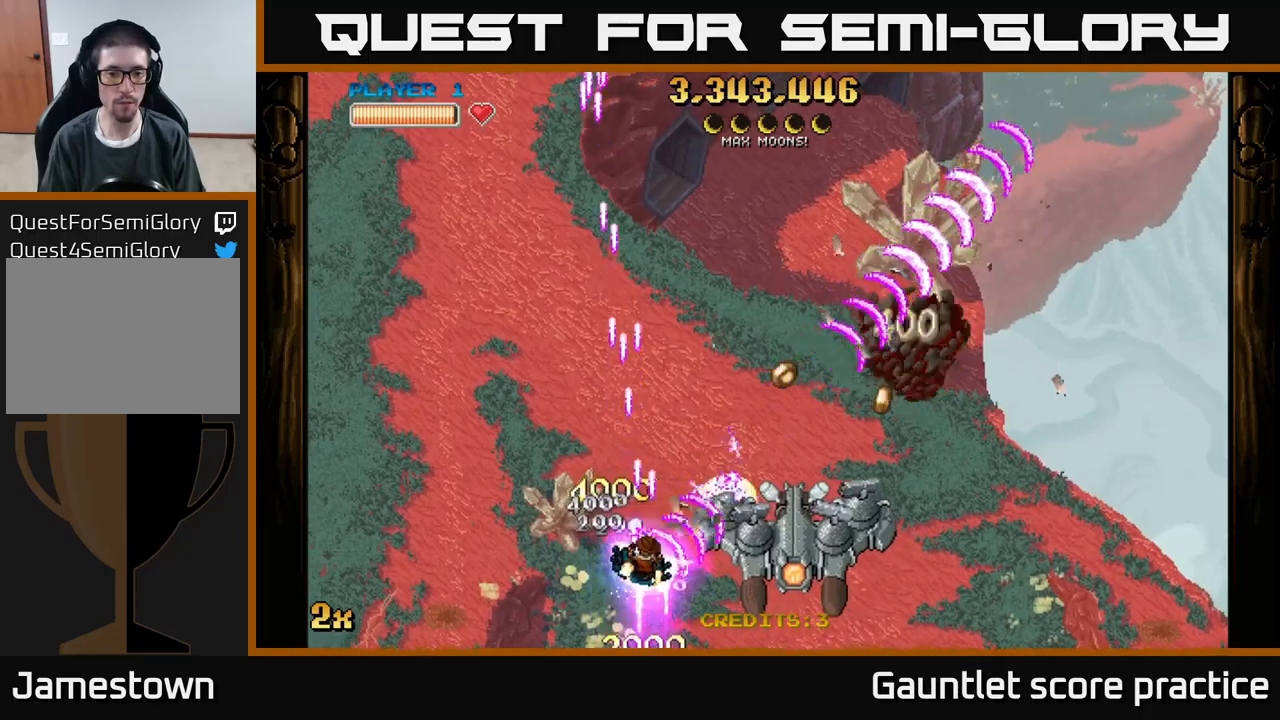
{"buttons": ["A"], "left_stick": "right", "events": [[17, "X", "down"], [17, "left_stick", "up"], [117, "X", "up"], [167, "left_stick", "down"], [317, "left_stick", "down-right"], [417, "left_stick", "right"]]}
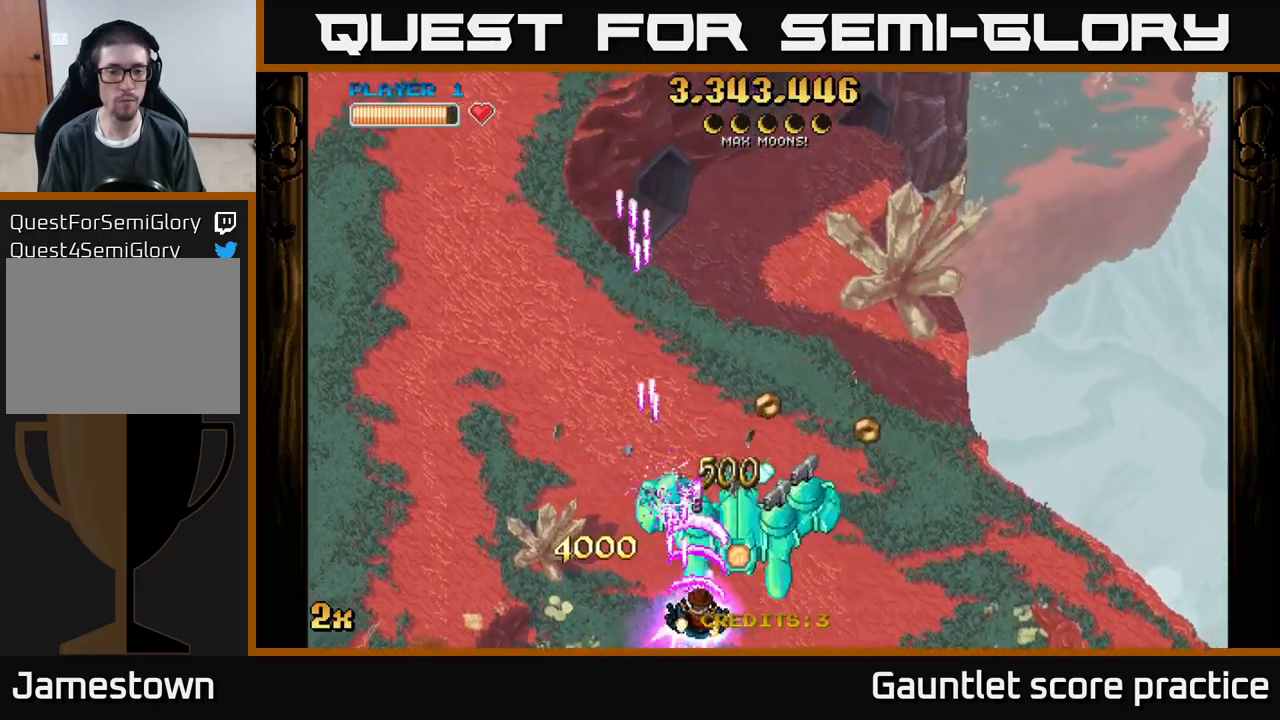
{"buttons": ["A"], "left_stick": "left", "events": [[350, "left_stick", "left"]]}
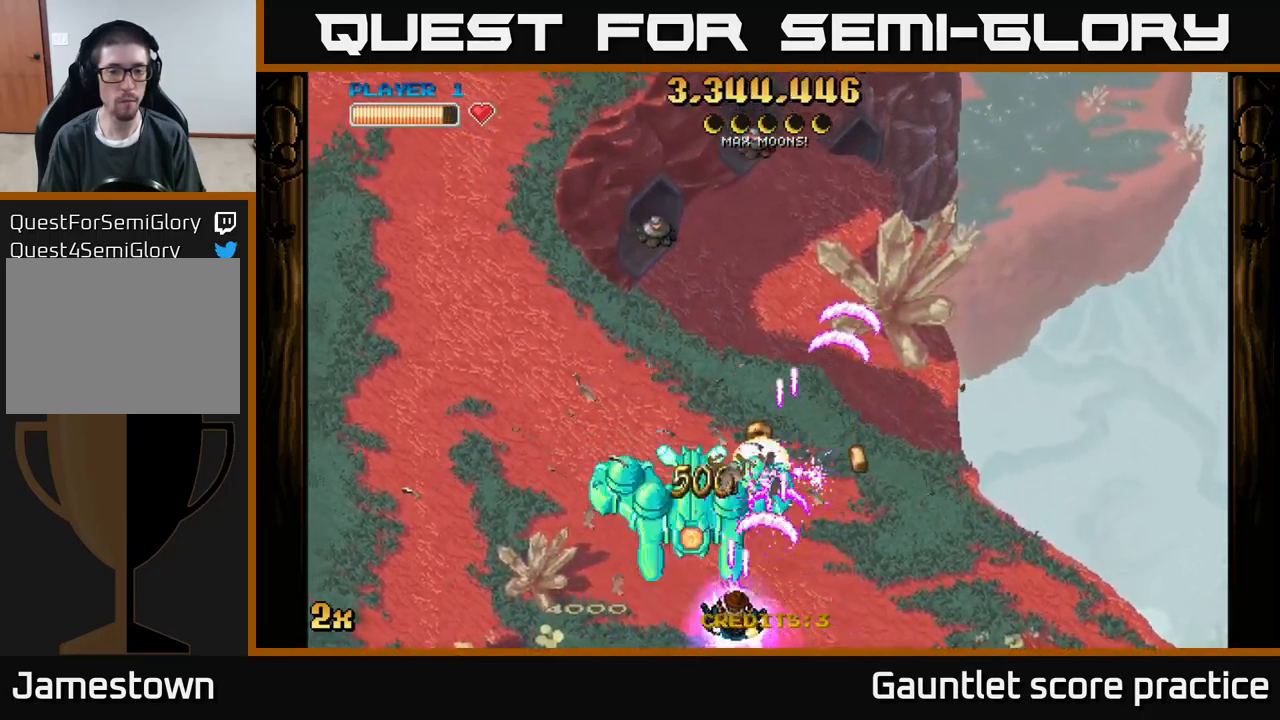
{"buttons": ["A"], "left_stick": "up", "events": [[83, "left_stick", "right"], [200, "left_stick", "left"], [483, "left_stick", "up"]]}
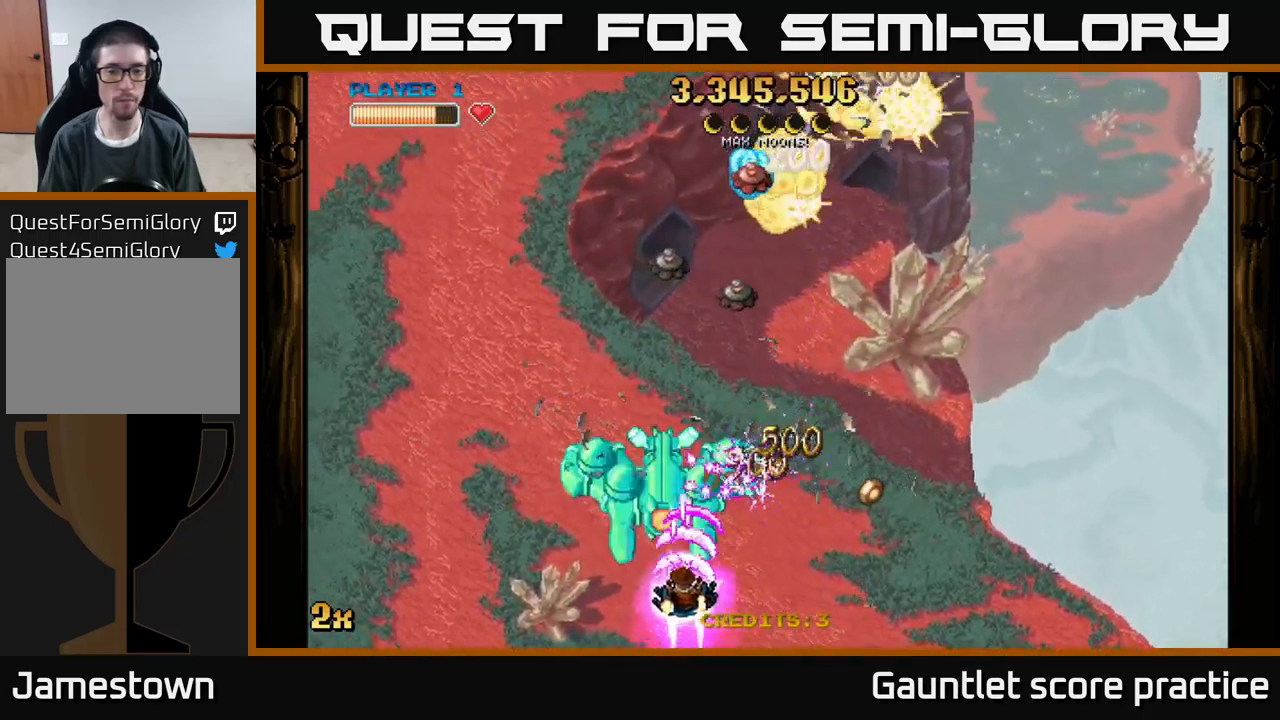
{"buttons": ["A"], "left_stick": "right", "events": [[33, "left_stick", "right"], [150, "left_stick", "down-left"], [400, "left_stick", "right"]]}